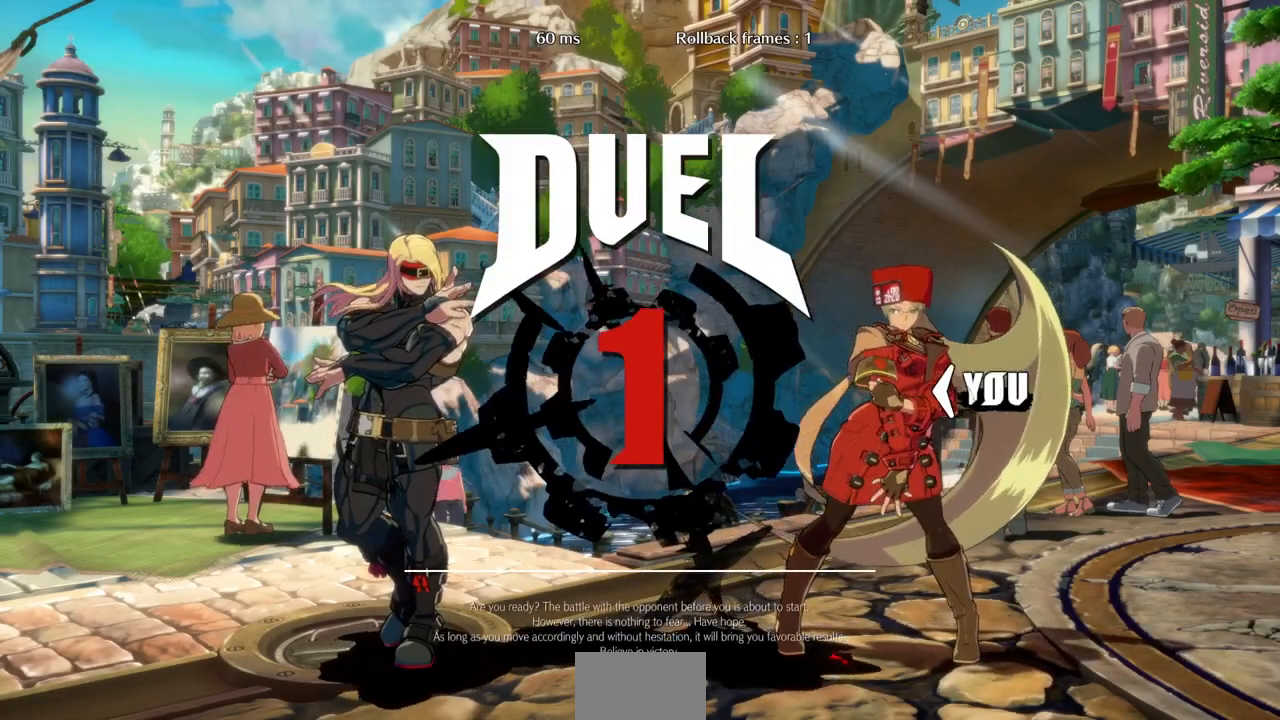
Gameplay with a controller (arcade stick); each line is a JSON object with the inputs held at the frame after it. "events" lists button and stick changes between this image and that frame as [ms after this image, input, new state], when the widget could be followed in between. Not read: L3 R3 SELECT START.
{"buttons": ["DPAD_DOWN", "DPAD_LEFT"]}
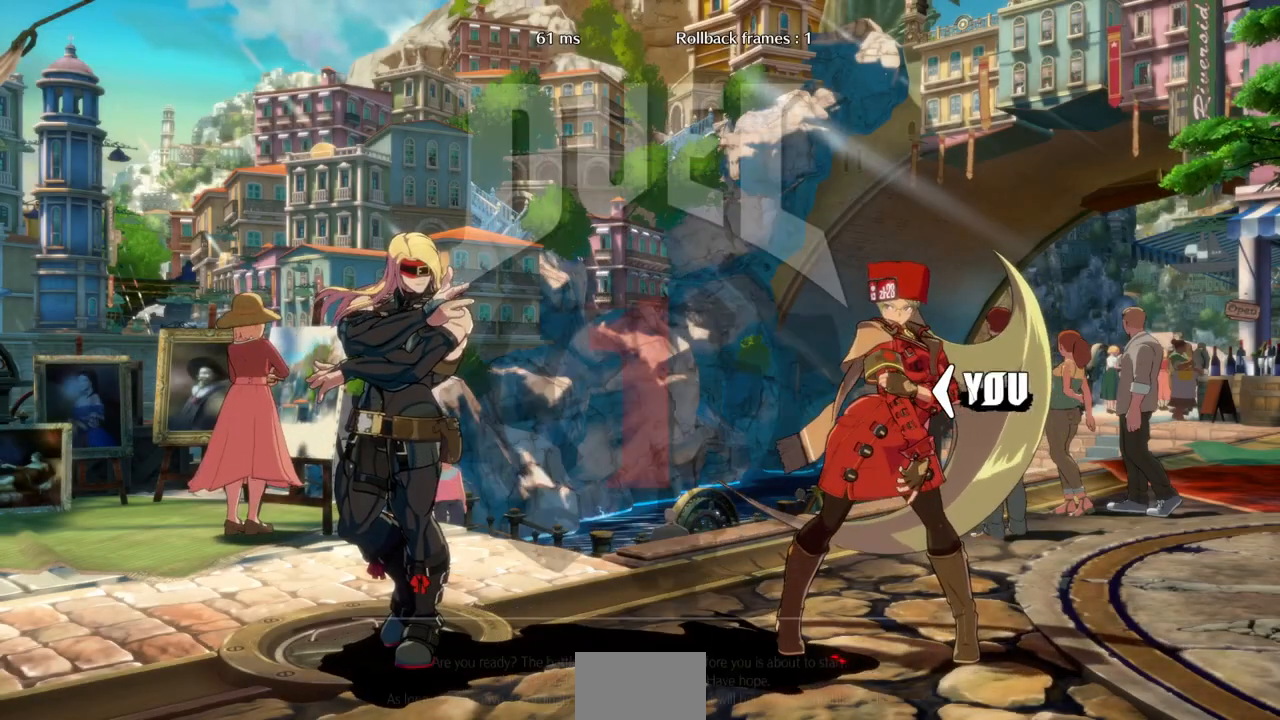
{"buttons": ["DPAD_RIGHT"]}
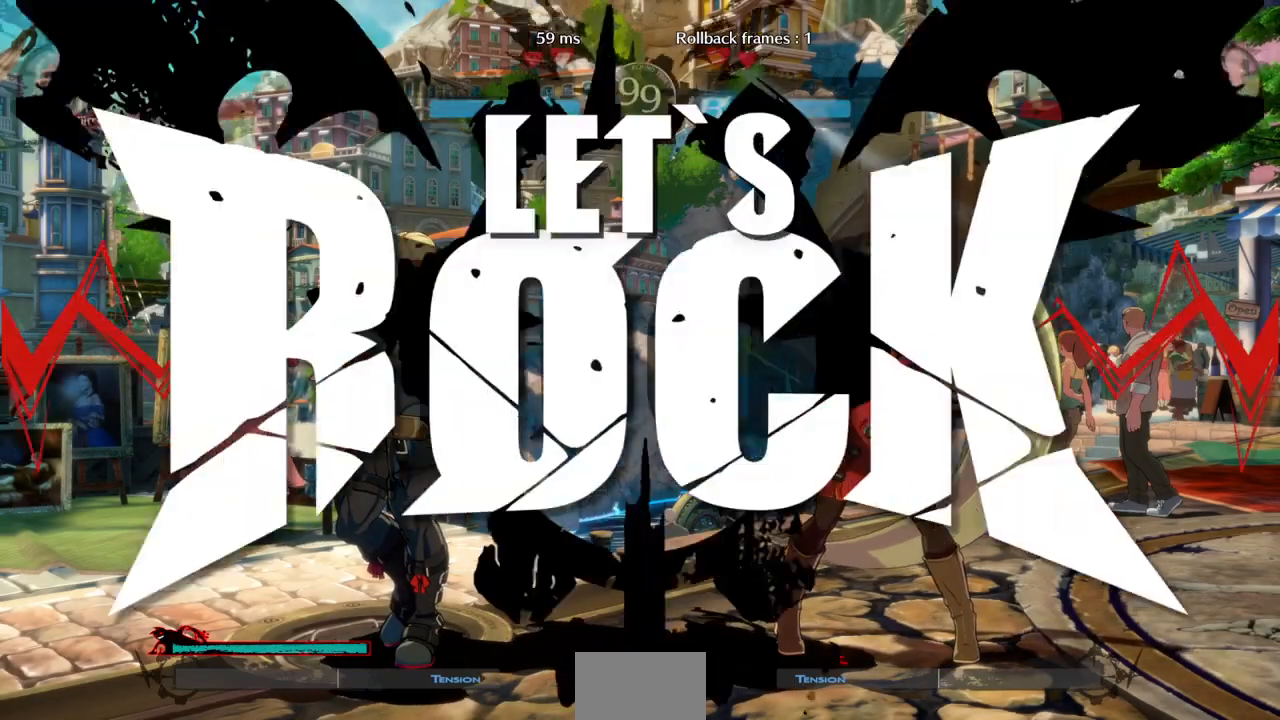
{"buttons": [], "events": [[200, "DPAD_LEFT", "down"], [200, "DPAD_RIGHT", "up"], [500, "DPAD_LEFT", "up"]]}
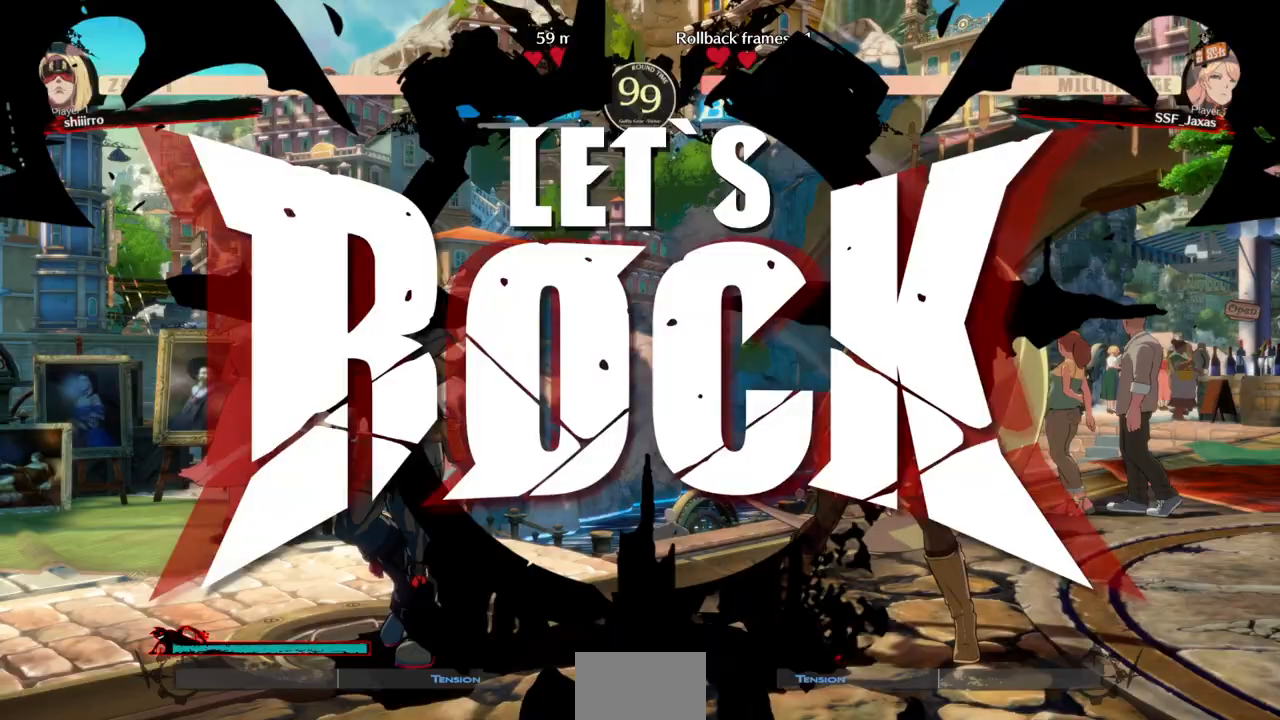
{"buttons": ["DPAD_RIGHT"]}
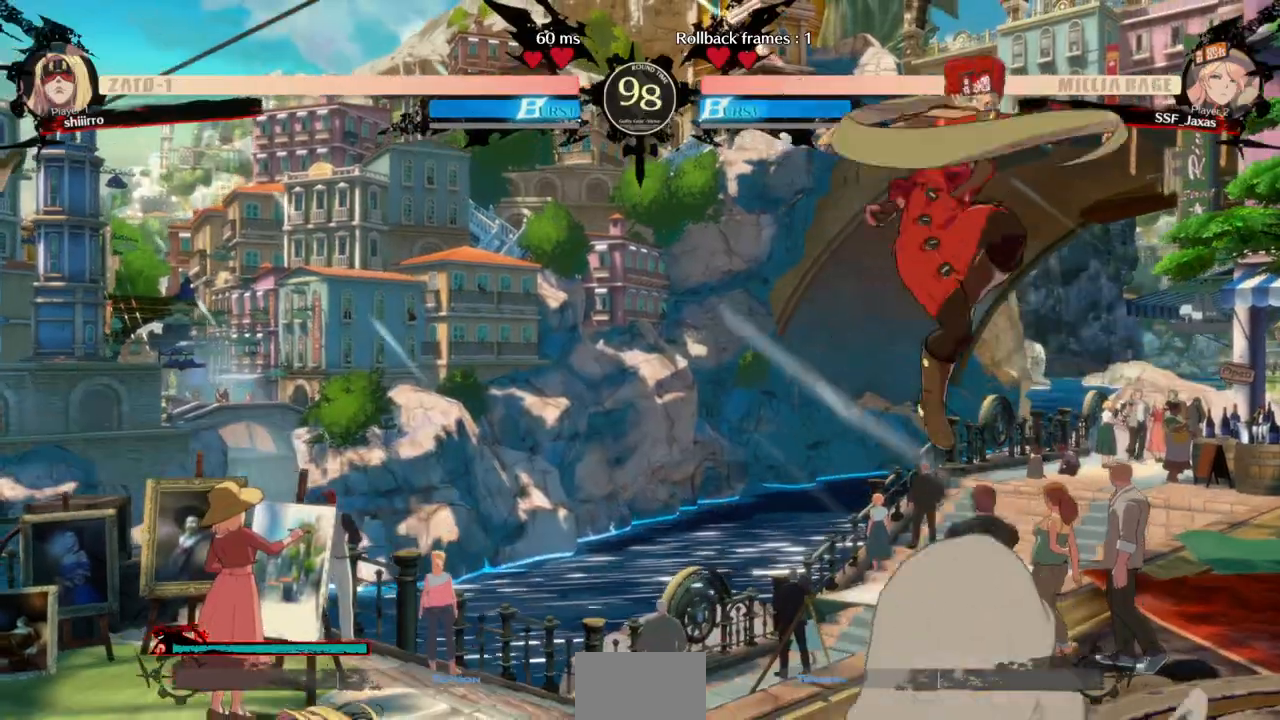
{"buttons": ["DPAD_RIGHT"], "events": [[67, "DPAD_RIGHT", "up"], [333, "DPAD_RIGHT", "down"], [400, "DPAD_RIGHT", "up"], [467, "DPAD_RIGHT", "down"]]}
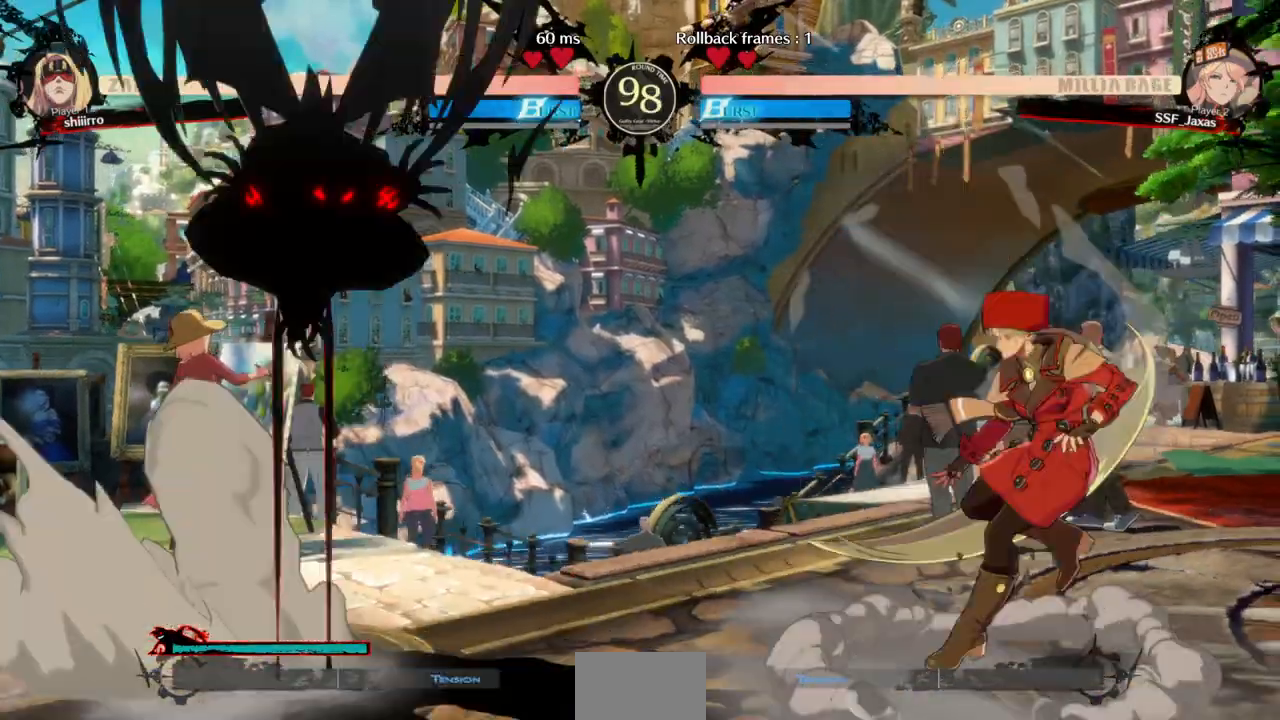
{"buttons": ["DPAD_LEFT"], "events": [[100, "DPAD_RIGHT", "up"], [133, "DPAD_LEFT", "down"], [200, "DPAD_LEFT", "up"], [267, "DPAD_LEFT", "down"]]}
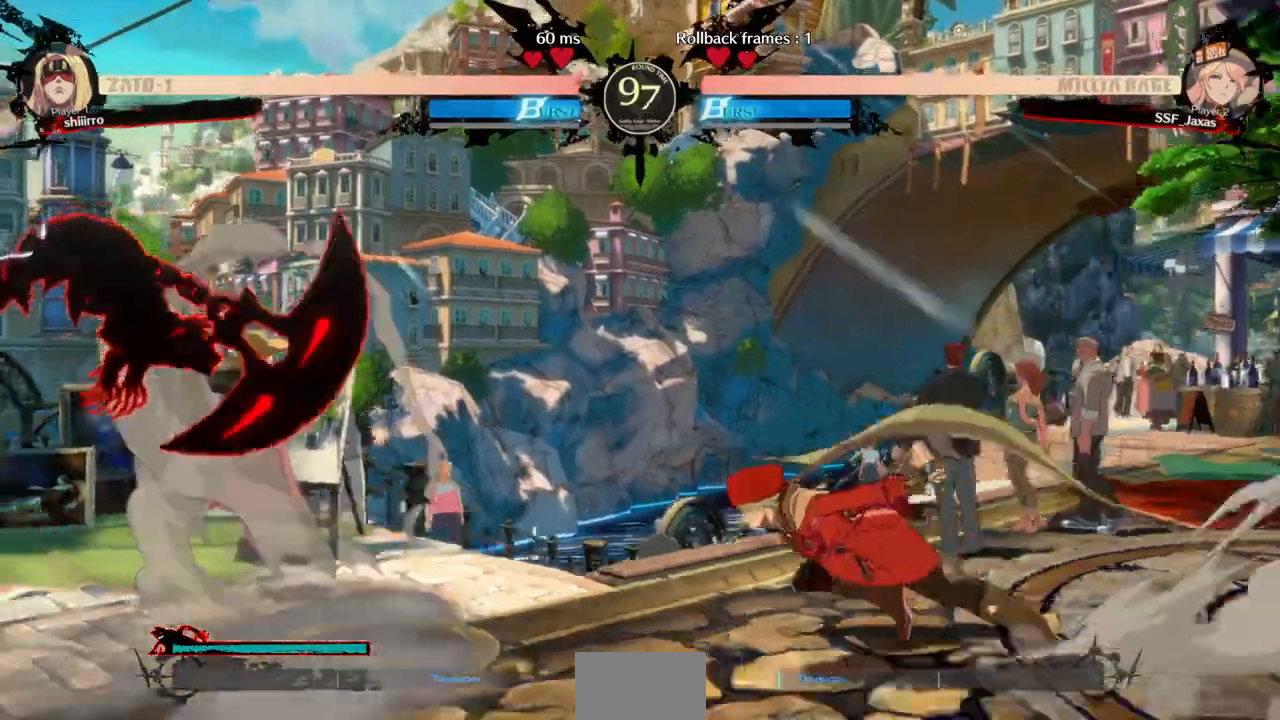
{"buttons": ["DPAD_RIGHT"]}
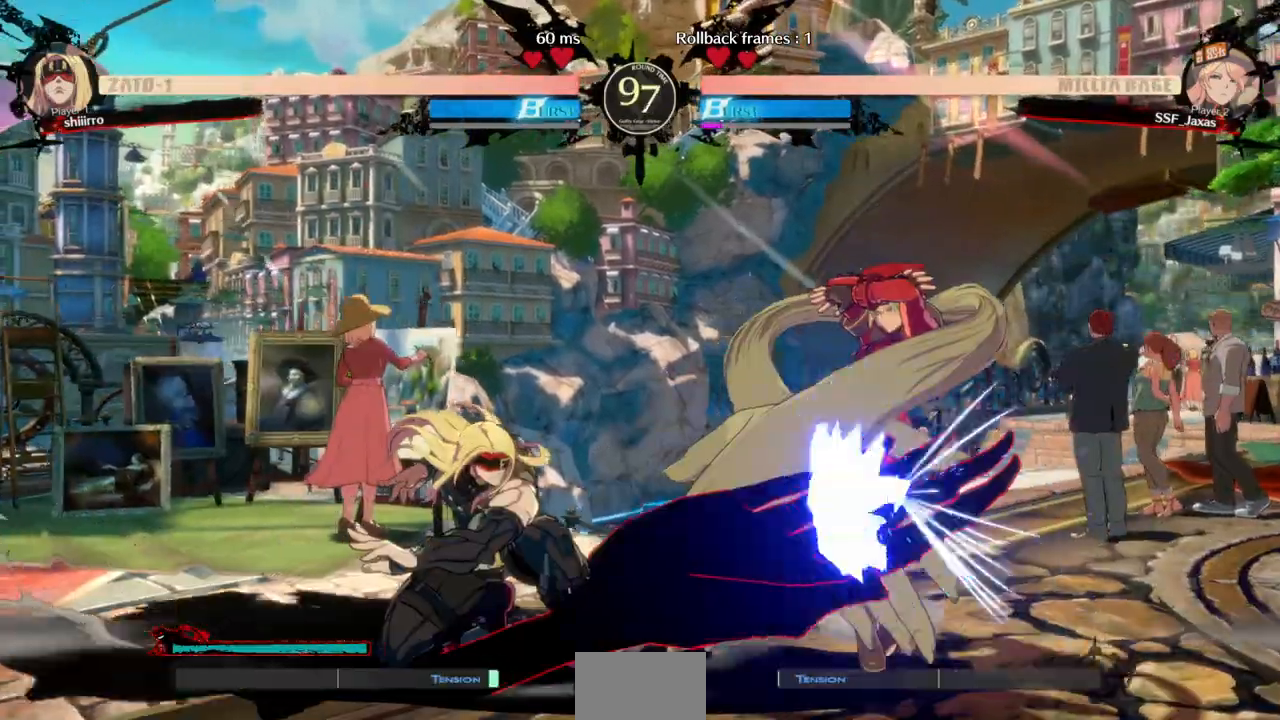
{"buttons": ["DPAD_DOWN", "DPAD_RIGHT"], "events": [[267, "DPAD_DOWN", "down"]]}
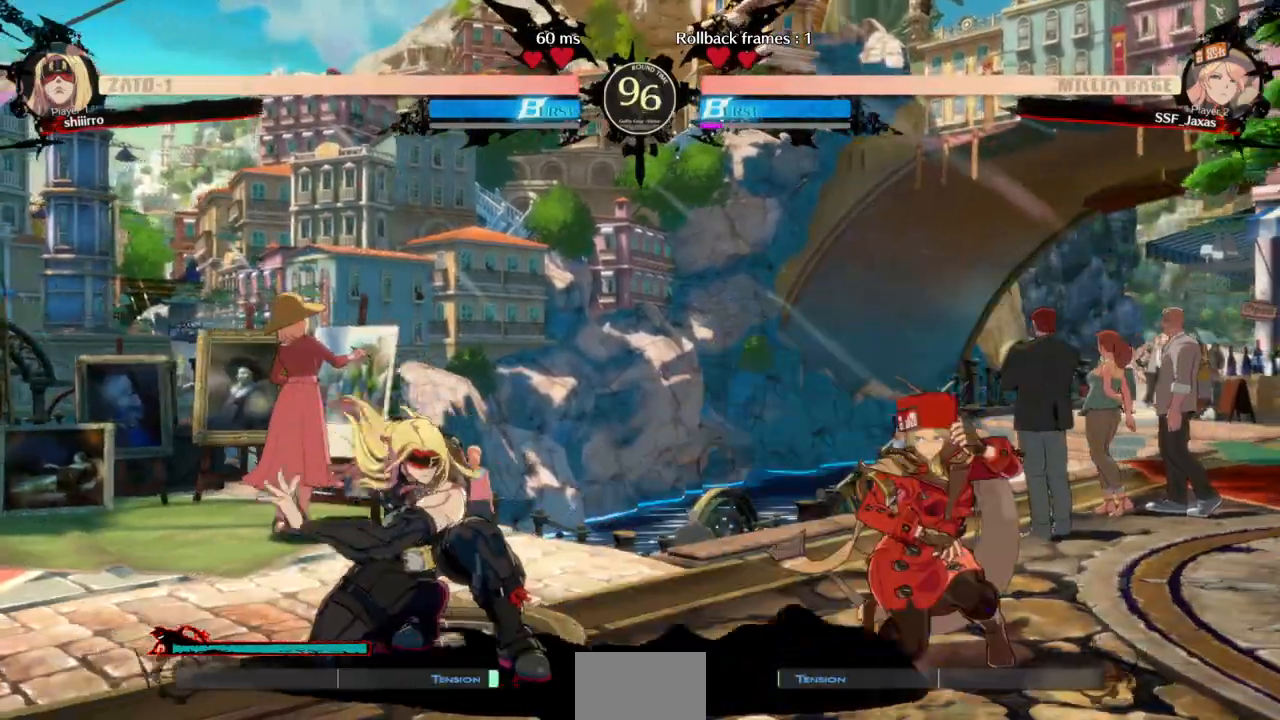
{"buttons": ["L1"], "events": [[267, "DPAD_DOWN", "up"], [467, "DPAD_RIGHT", "up"], [467, "L1", "down"]]}
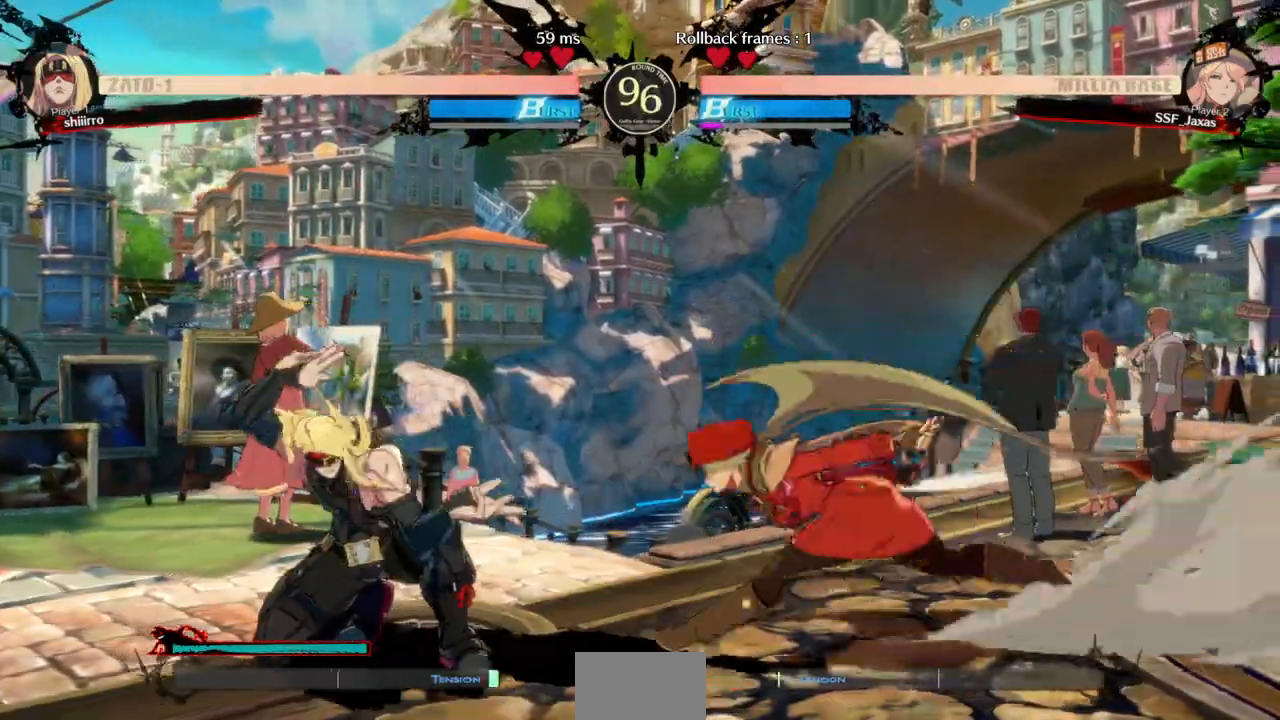
{"buttons": ["R2"], "events": [[167, "DPAD_DOWN", "down"], [167, "SQUARE", "down"], [200, "L1", "up"], [267, "SQUARE", "up"], [333, "R2", "down"], [500, "DPAD_DOWN", "up"]]}
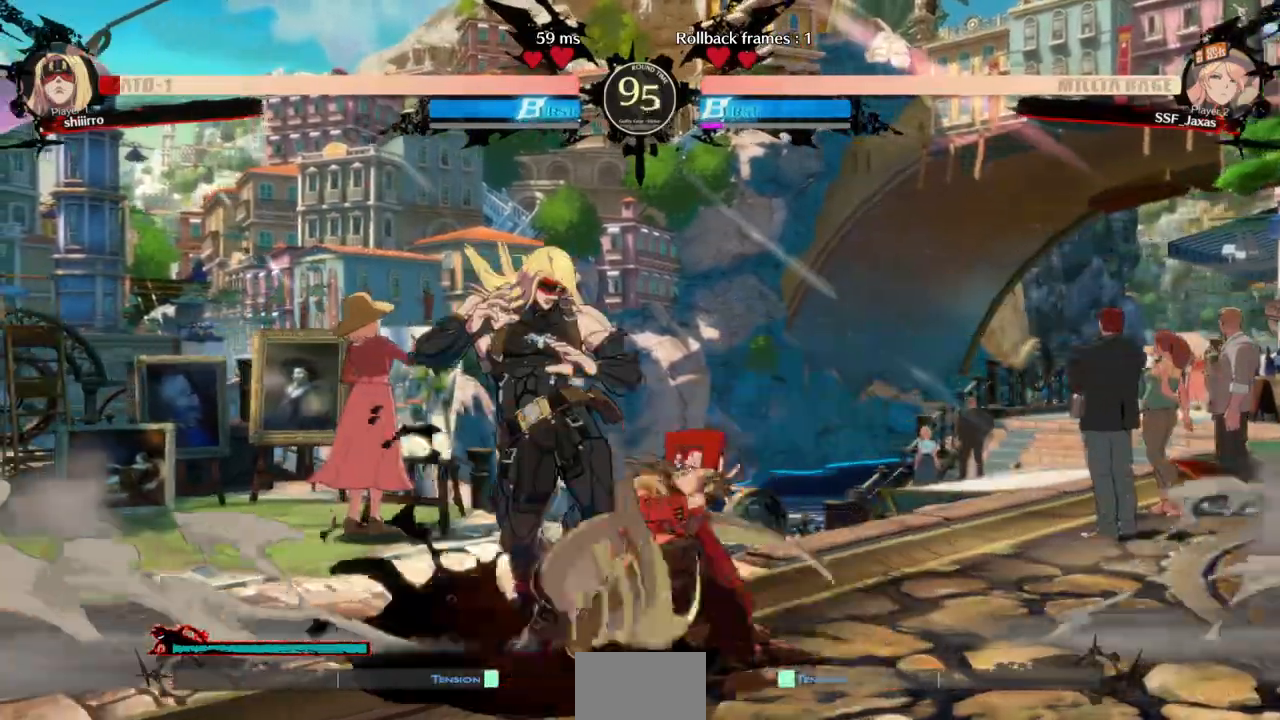
{"buttons": ["DPAD_RIGHT"], "events": [[33, "R2", "up"], [167, "DPAD_DOWN", "down"], [367, "DPAD_DOWN", "up"], [367, "R1", "down"], [433, "DPAD_RIGHT", "down"], [433, "R1", "up"]]}